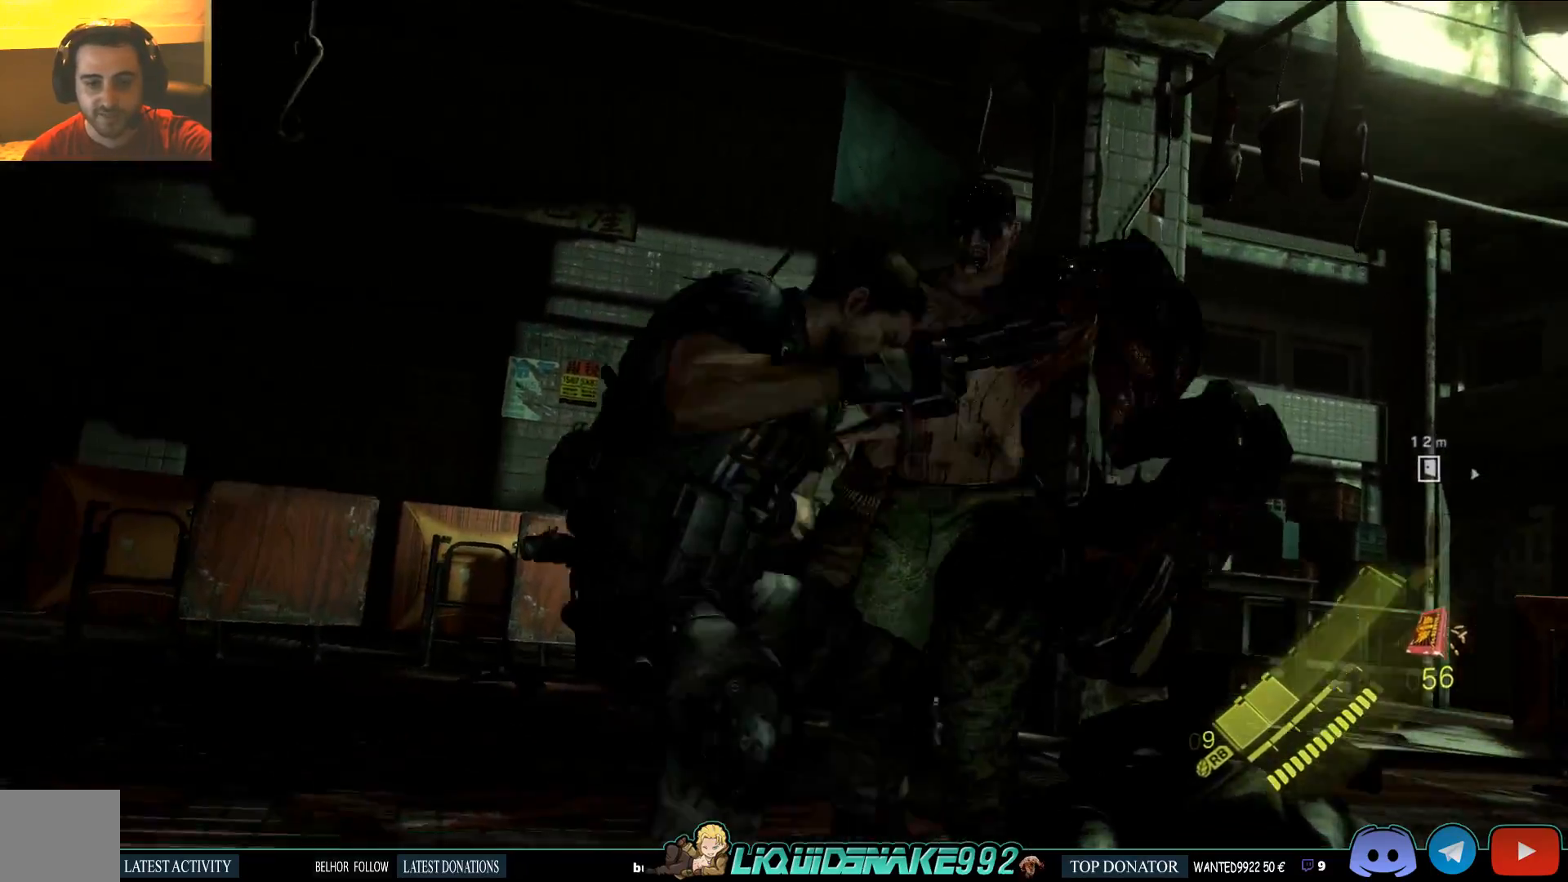
Gameplay with a controller (PlayStation layout); each line is a JSON object with the inputs held at the frame after it (dt_ms = milliseconds from this image to that frame). "events" lists button and stick changes between this image and that frame as [ms after this image, input, new state], when the widget could be followed in between.
{"dt_ms": 500, "buttons": [], "left_stick": "up", "right_stick": "center", "events": [[100, "R2", "up"], [150, "R2", "down"], [400, "R2", "up"], [417, "L3", "up"]]}
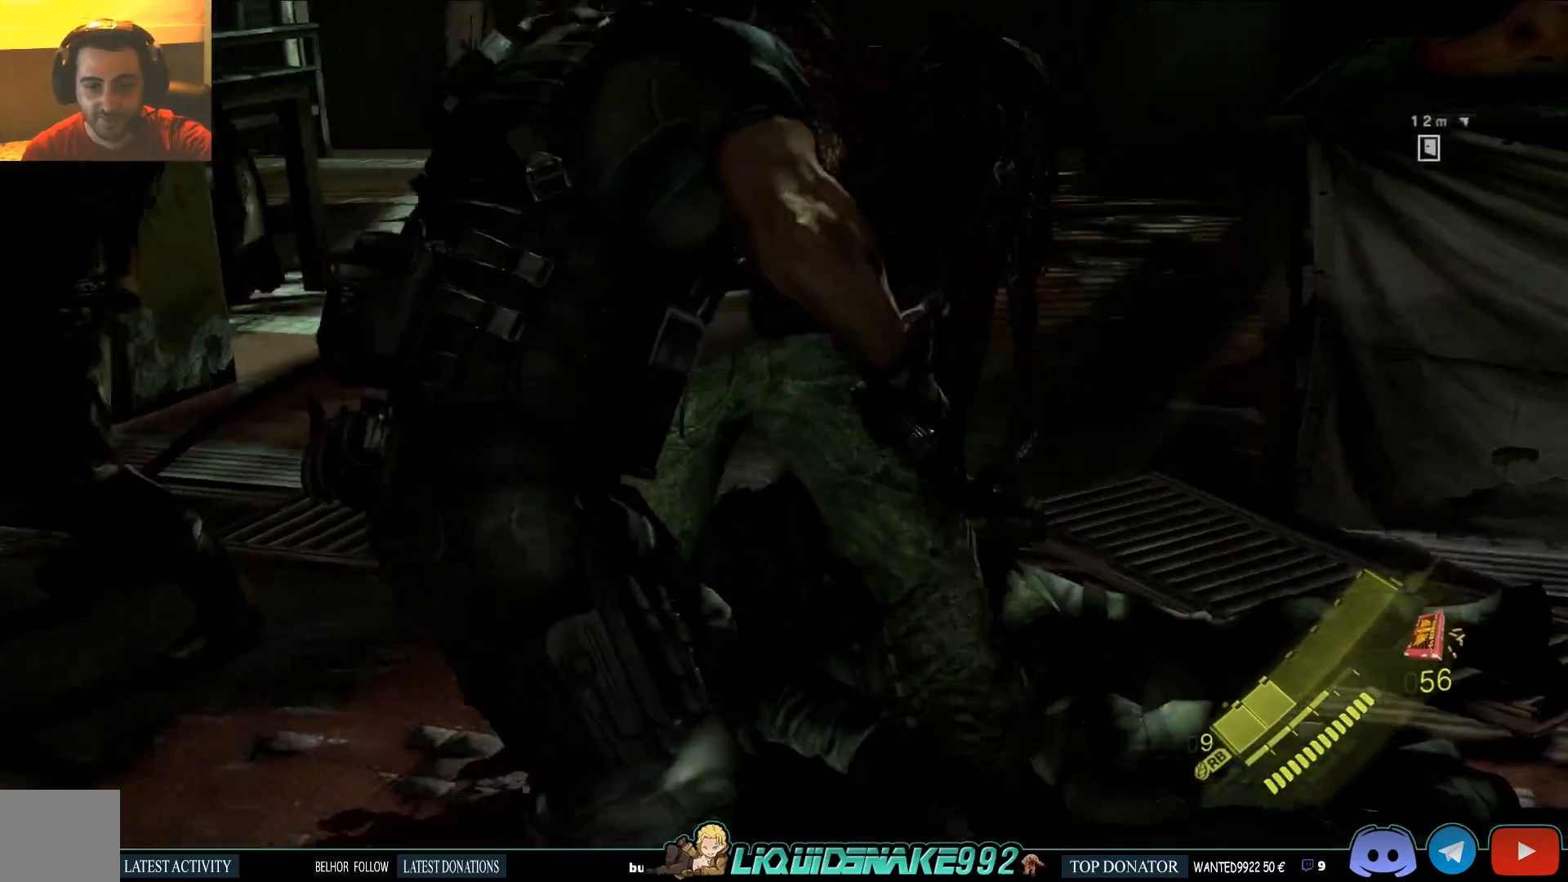
{"dt_ms": 500, "buttons": ["R2"], "left_stick": "up", "right_stick": "center", "events": [[200, "R2", "down"]]}
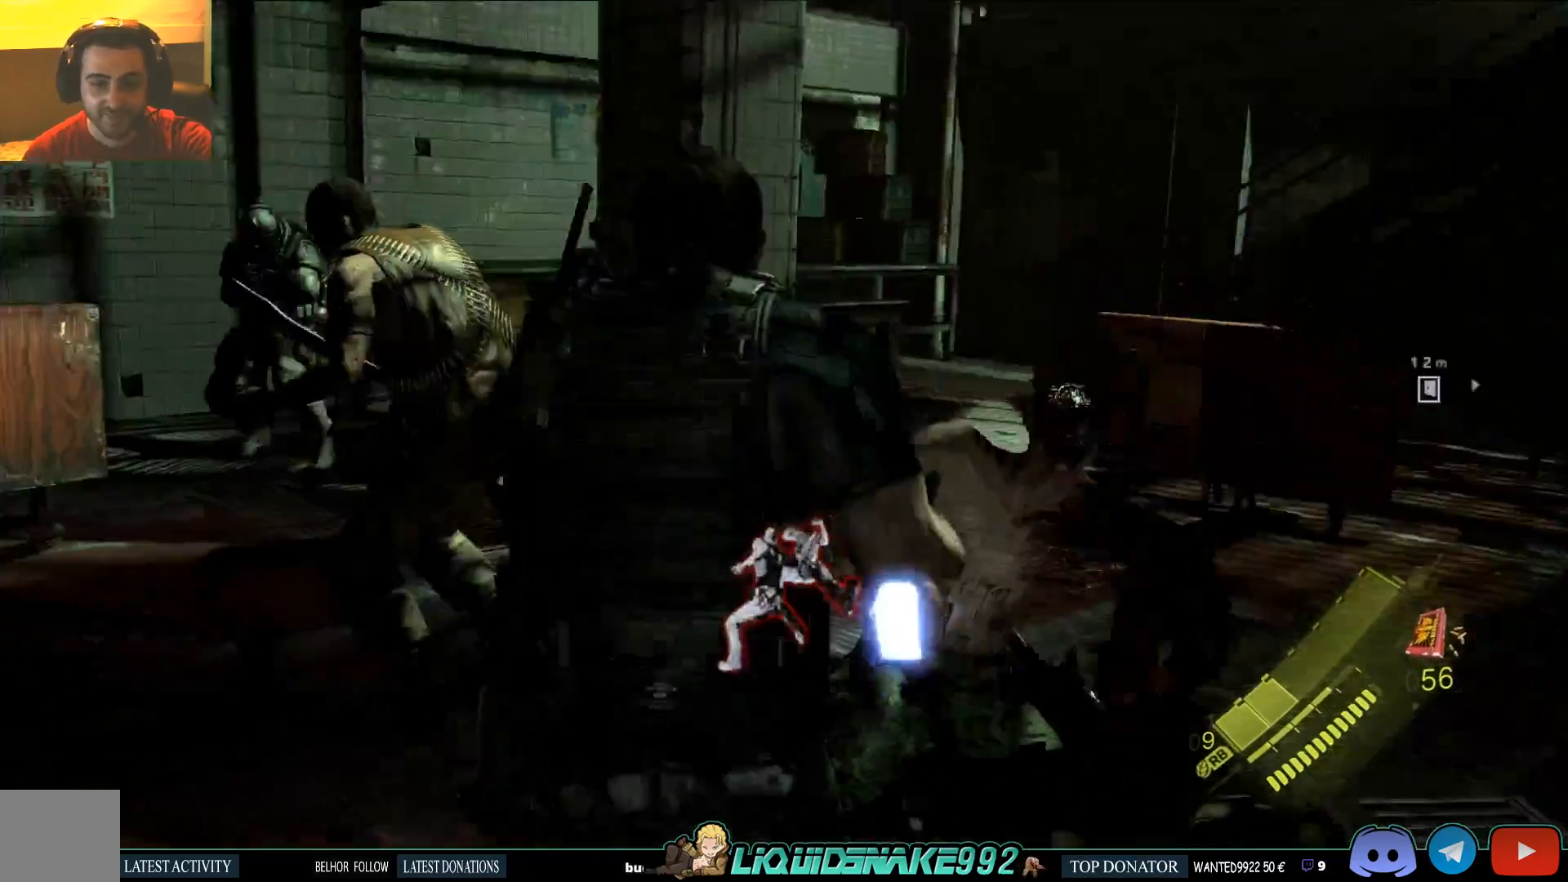
{"dt_ms": 500, "buttons": ["R2"], "left_stick": "up", "right_stick": "center", "events": [[117, "R2", "up"], [150, "R2", "down"], [417, "R2", "up"], [467, "R2", "down"]]}
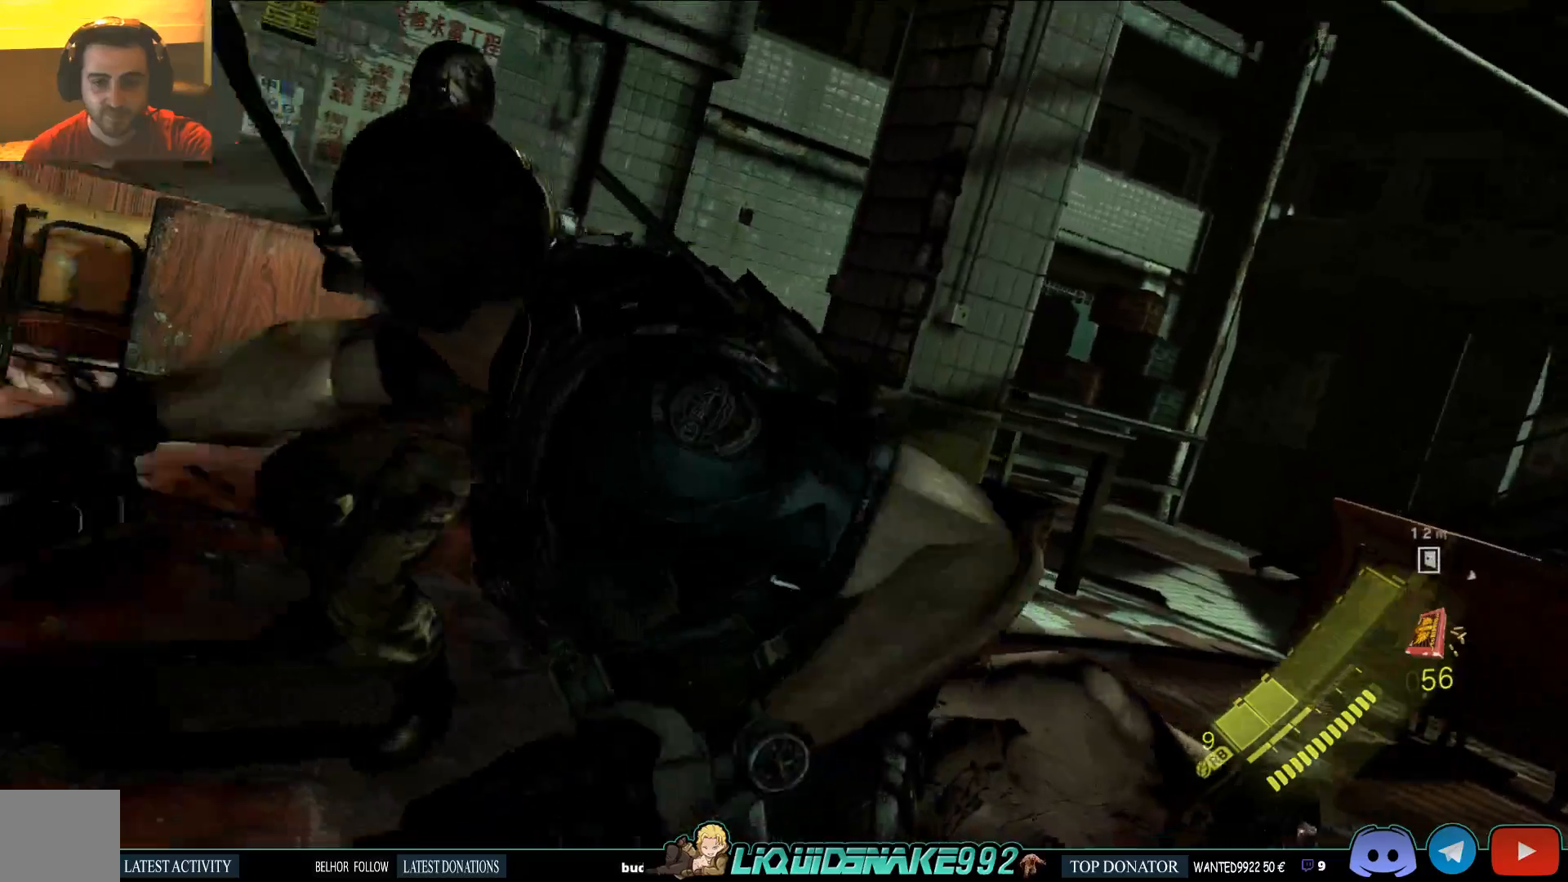
{"dt_ms": 500, "buttons": ["R2"], "left_stick": "up", "right_stick": "center", "events": [[233, "R2", "up"], [283, "R2", "down"]]}
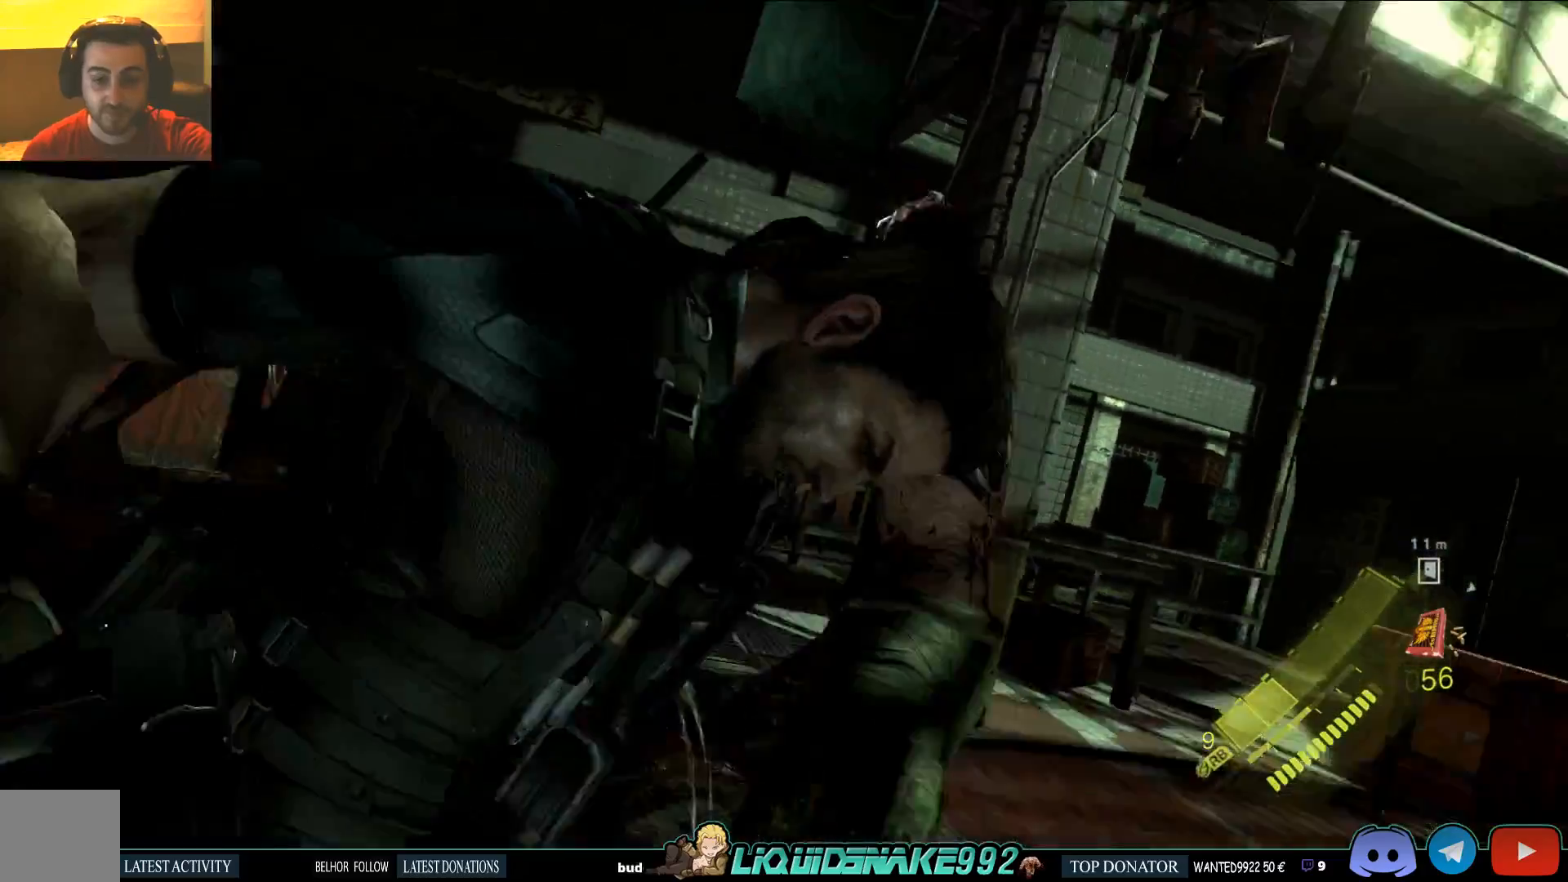
{"dt_ms": 500, "buttons": [], "left_stick": "up", "right_stick": "center", "events": [[33, "R2", "up"], [50, "R2", "down"], [383, "R2", "up"]]}
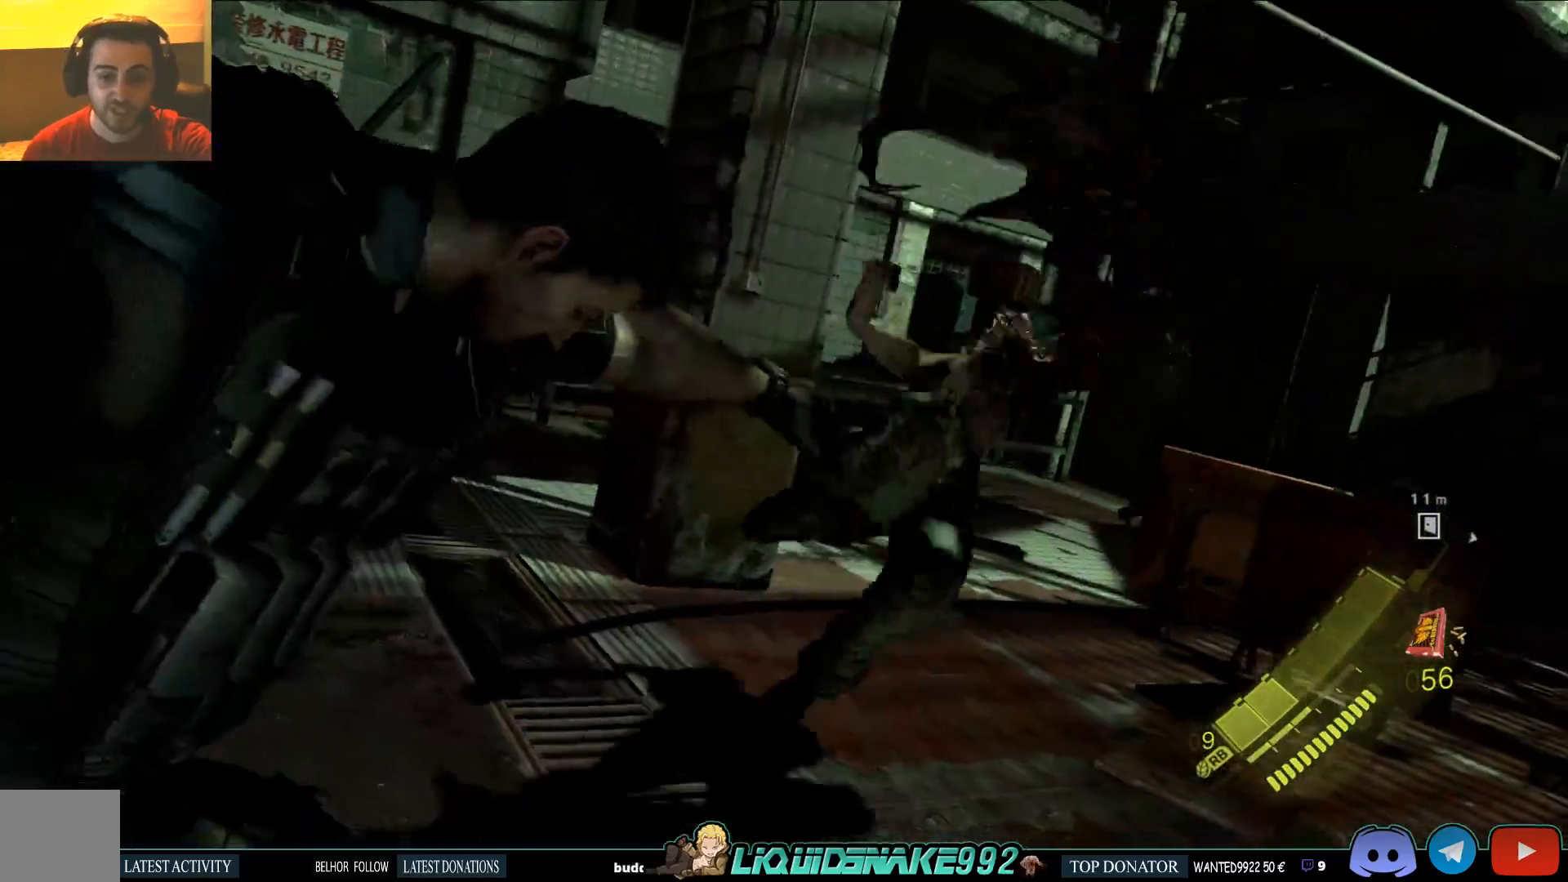
{"dt_ms": 500, "buttons": [], "left_stick": "up-right", "right_stick": "center", "events": [[233, "left_stick", "up-right"]]}
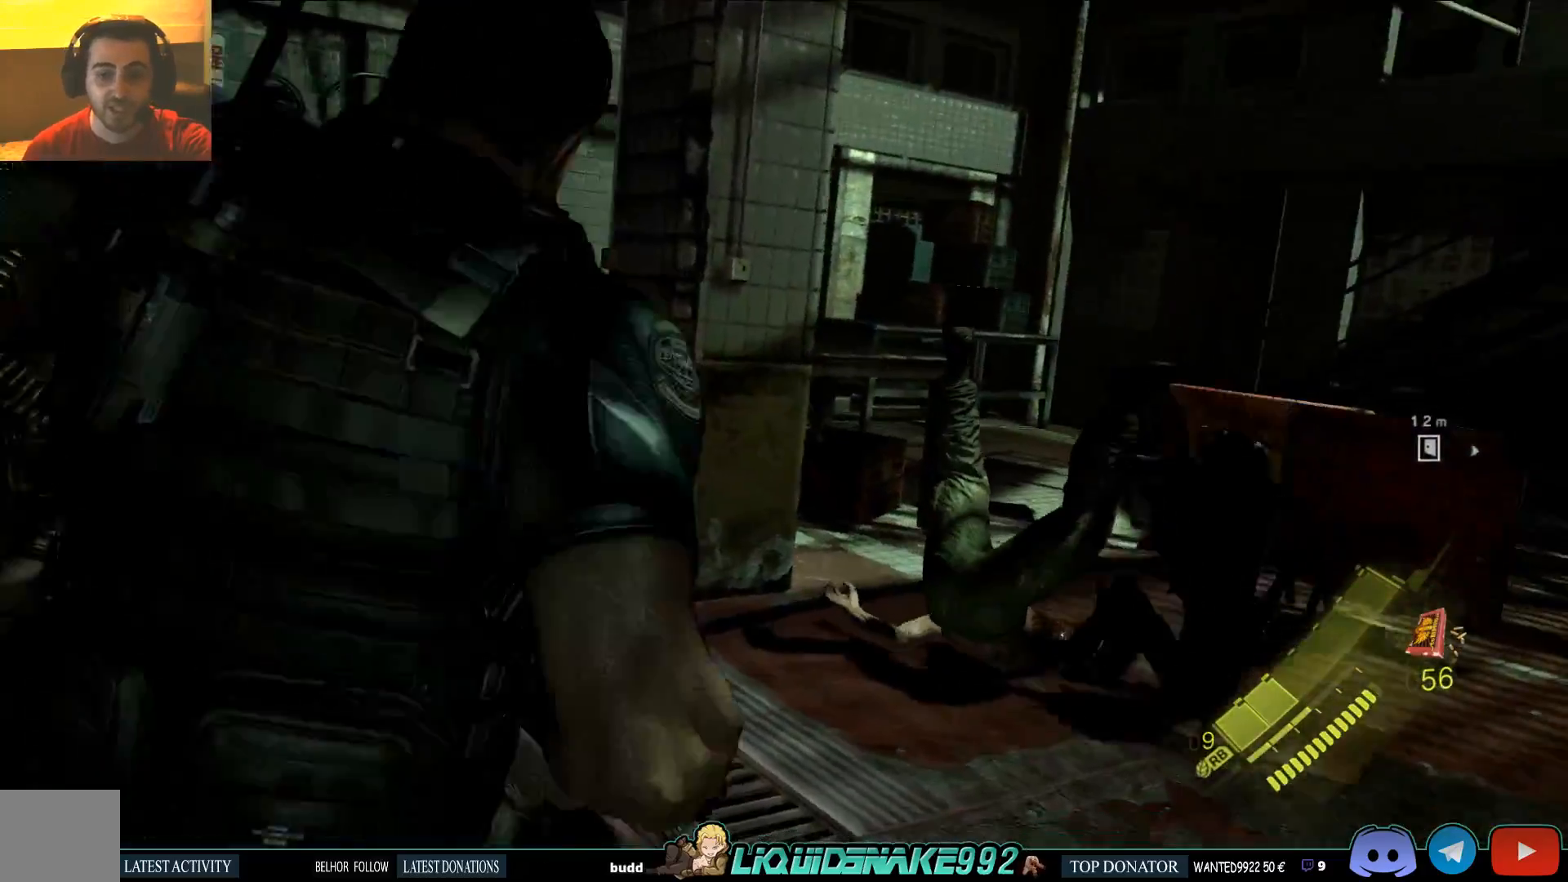
{"dt_ms": 500, "buttons": [], "left_stick": "up-right", "right_stick": "down-left", "events": [[50, "right_stick", "down-left"], [267, "right_stick", "center"], [467, "right_stick", "down-left"]]}
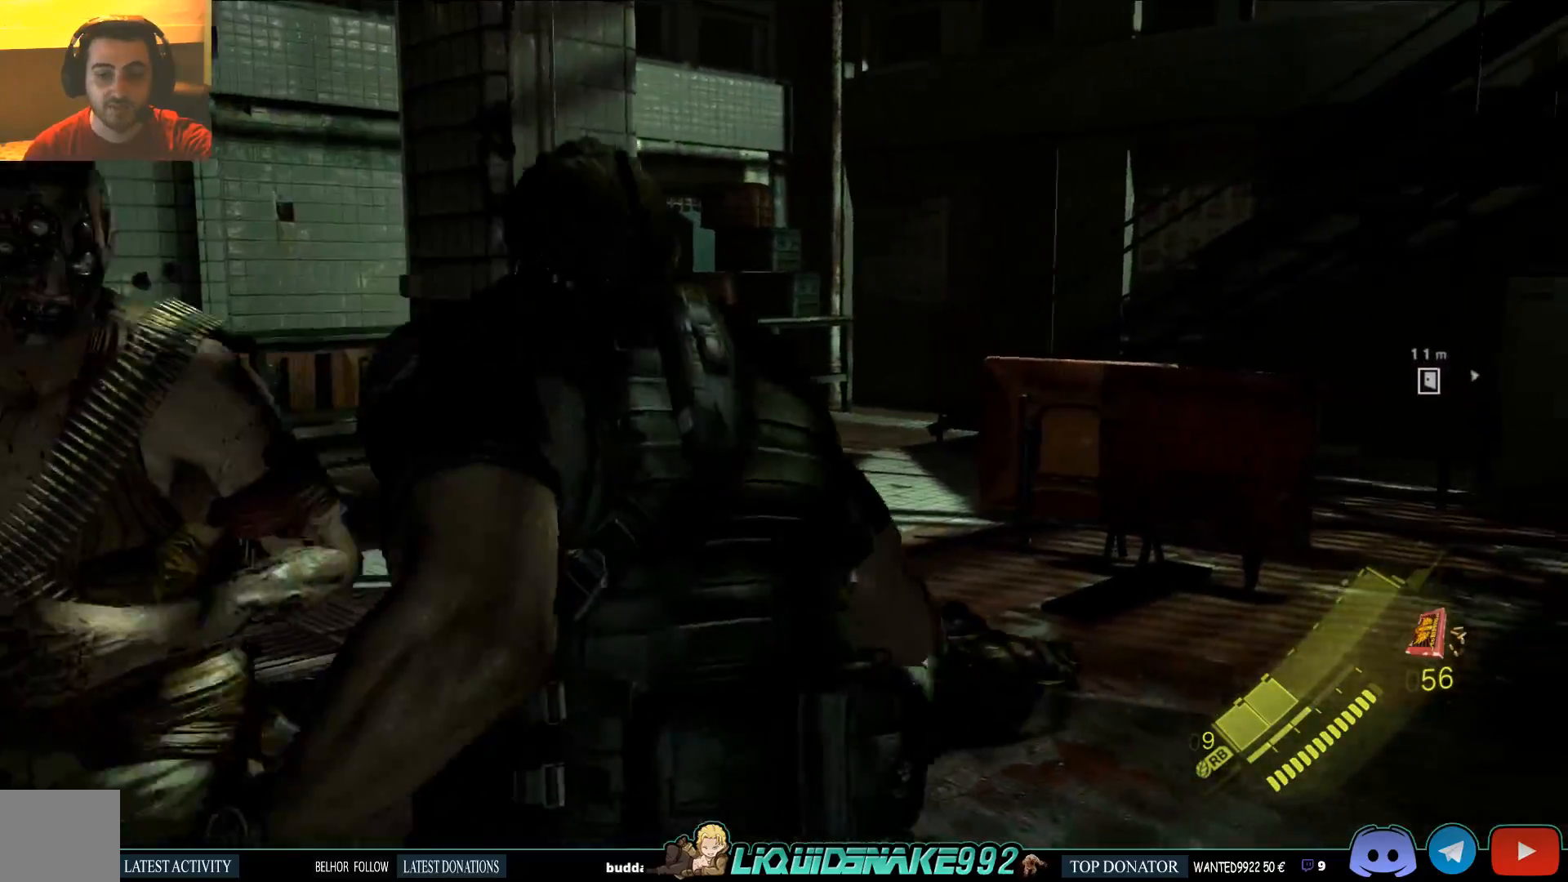
{"dt_ms": 500, "buttons": [], "left_stick": "right", "right_stick": "center", "events": [[350, "left_stick", "right"], [350, "right_stick", "center"]]}
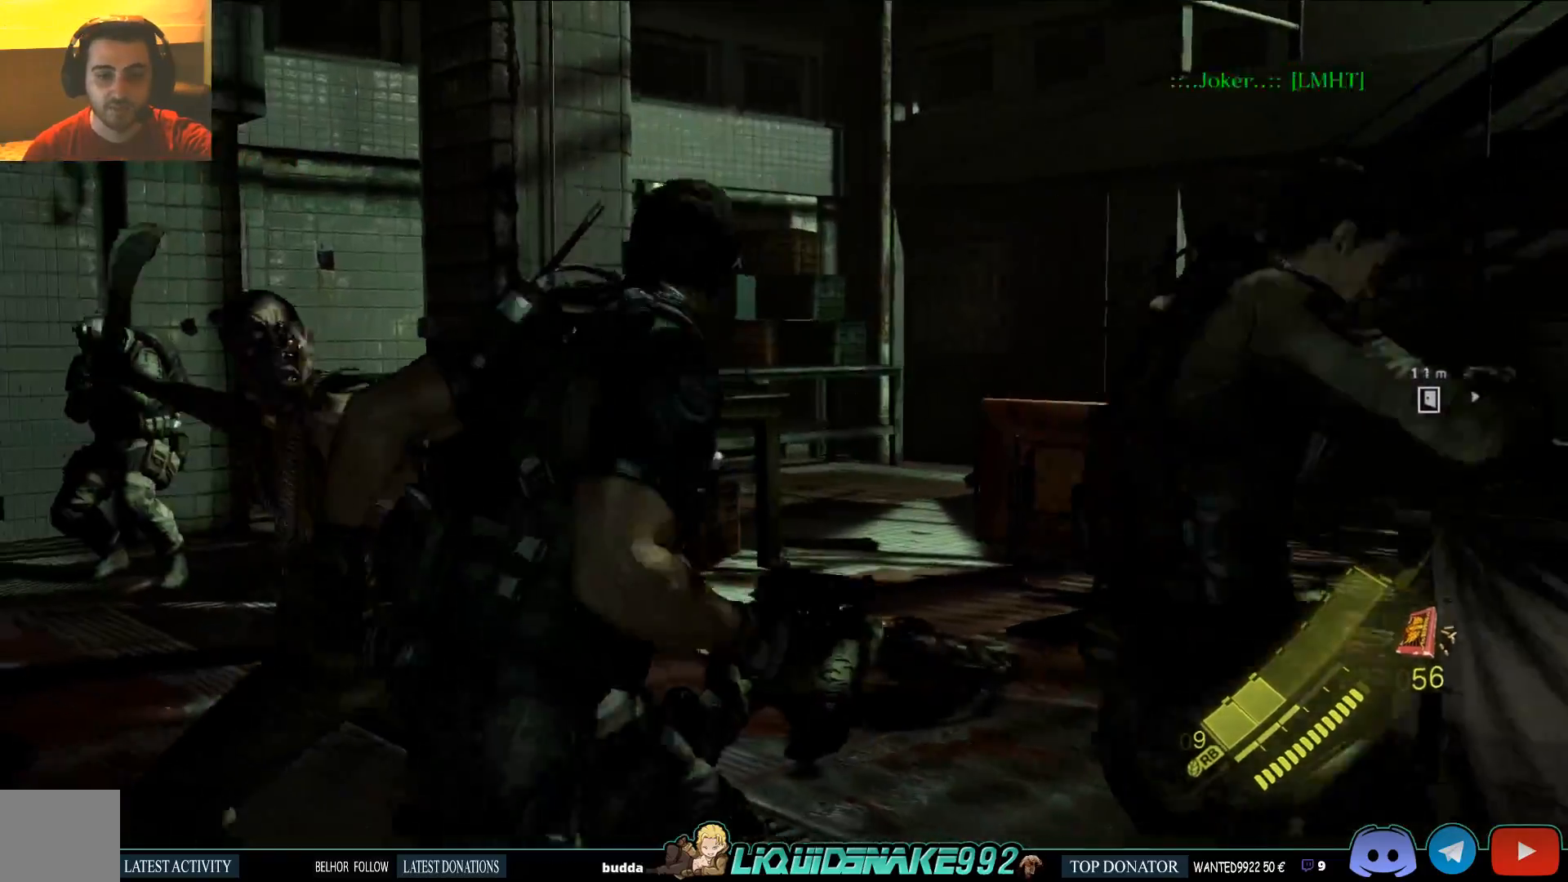
{"dt_ms": 500, "buttons": ["L2", "L3"], "left_stick": "up-right", "right_stick": "center", "events": [[50, "L2", "down"], [100, "CROSS", "down"], [133, "L3", "down"], [133, "left_stick", "up-right"], [200, "CROSS", "up"], [267, "CROSS", "down"], [333, "CROSS", "up"]]}
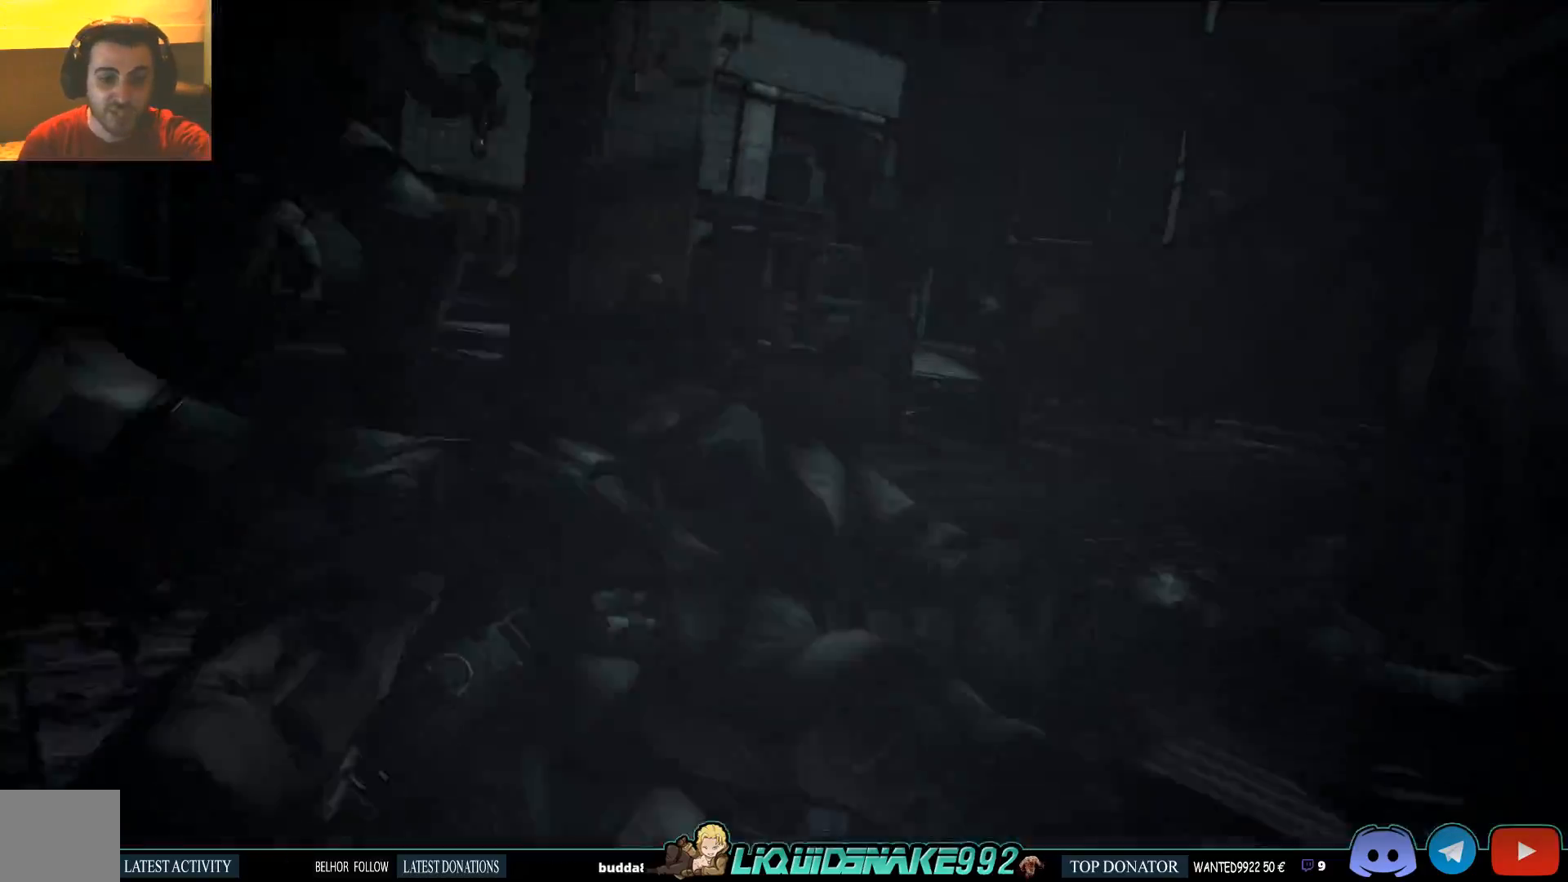
{"dt_ms": 500, "buttons": [], "left_stick": "center", "right_stick": "up-left", "events": [[133, "L3", "up"], [283, "L2", "up"], [317, "left_stick", "center"], [433, "right_stick", "left"], [500, "right_stick", "up-left"]]}
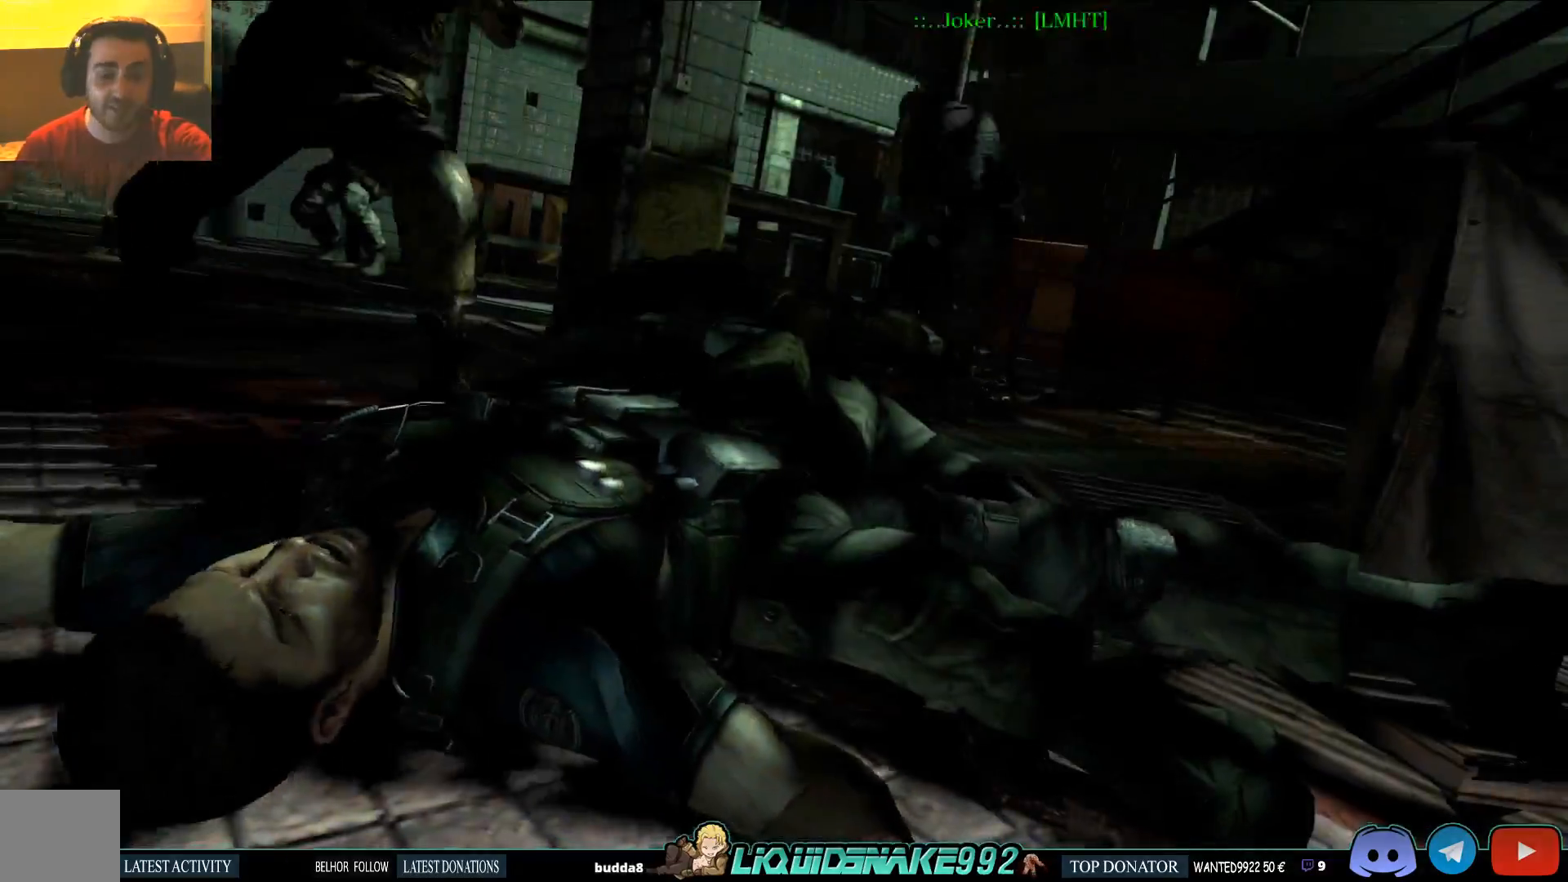
{"dt_ms": 1000, "buttons": [], "left_stick": "down-left", "right_stick": "left"}
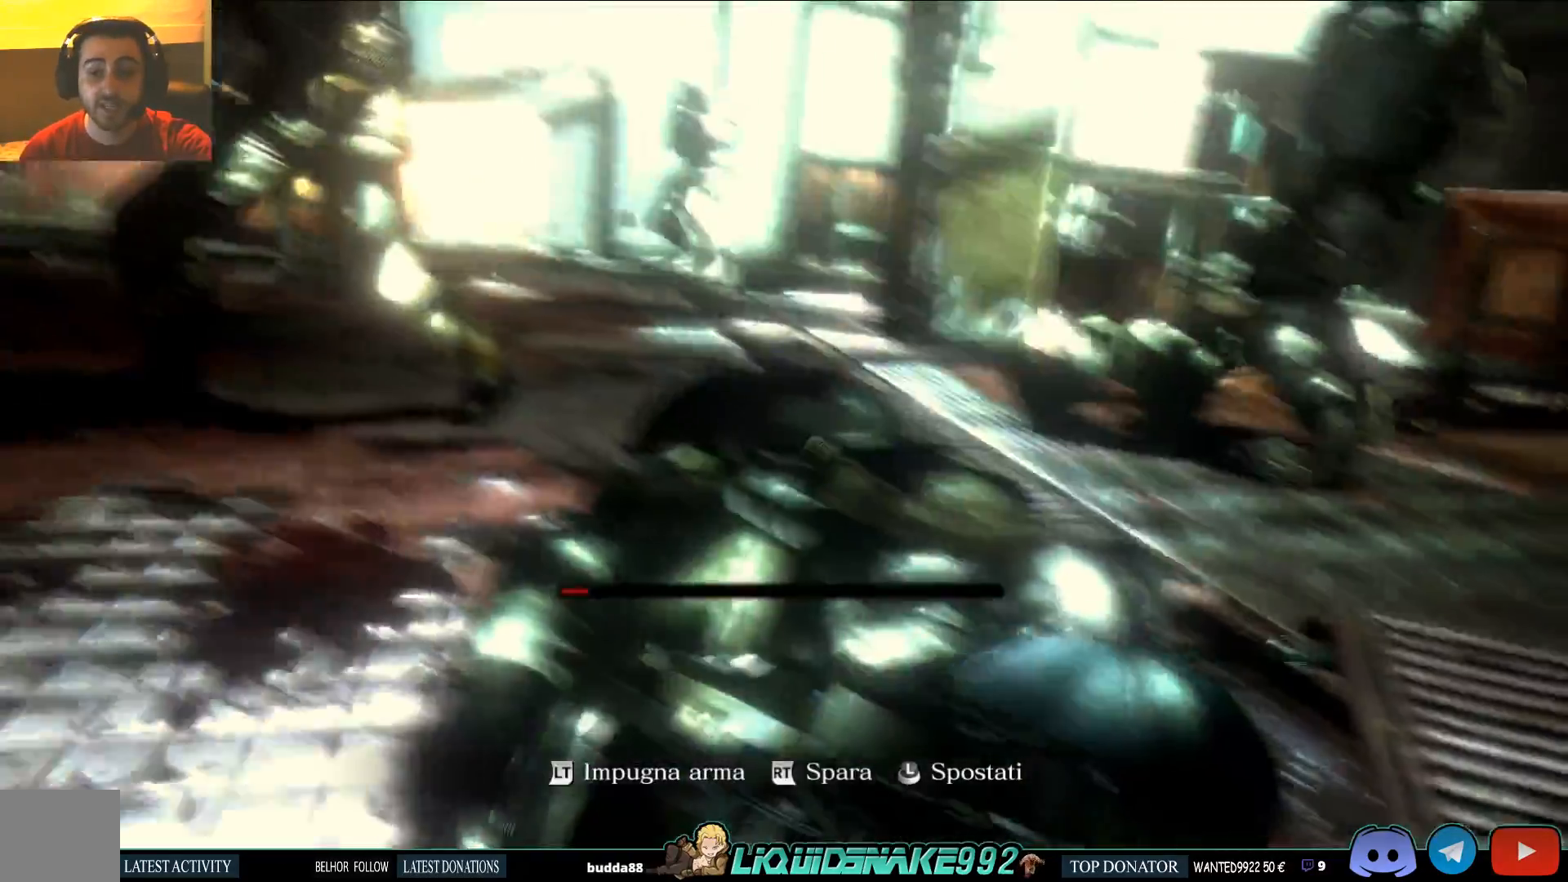
{"dt_ms": 500, "buttons": [], "left_stick": "left", "right_stick": "up-left", "events": [[333, "right_stick", "center"], [417, "left_stick", "left"], [500, "right_stick", "up-left"]]}
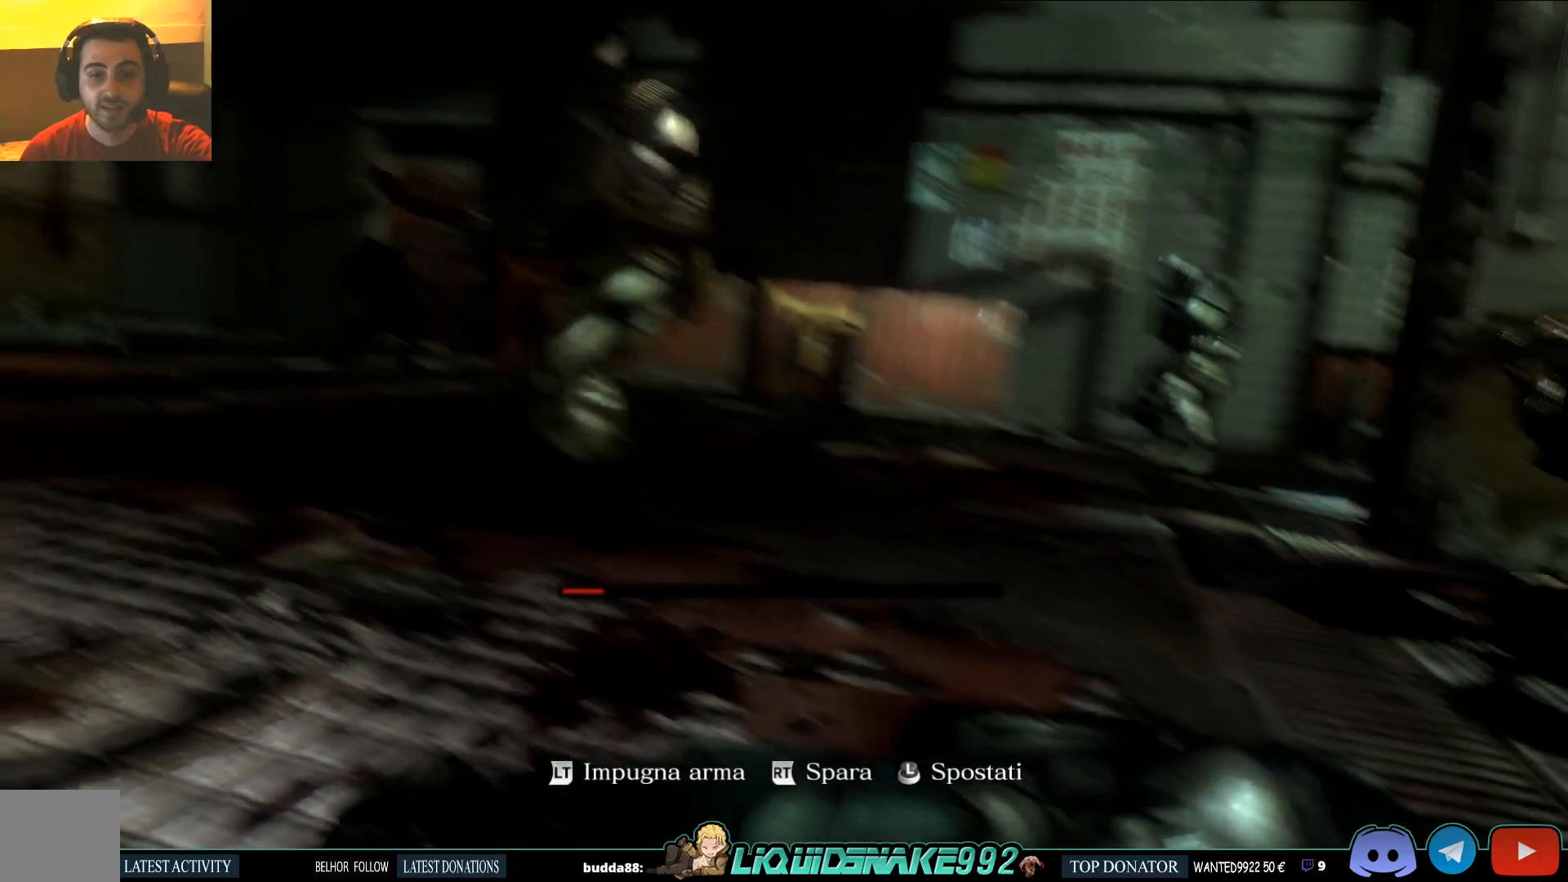
{"dt_ms": 500, "buttons": [], "left_stick": "left", "right_stick": "up-left", "events": [[283, "right_stick", "center"], [417, "right_stick", "up-left"]]}
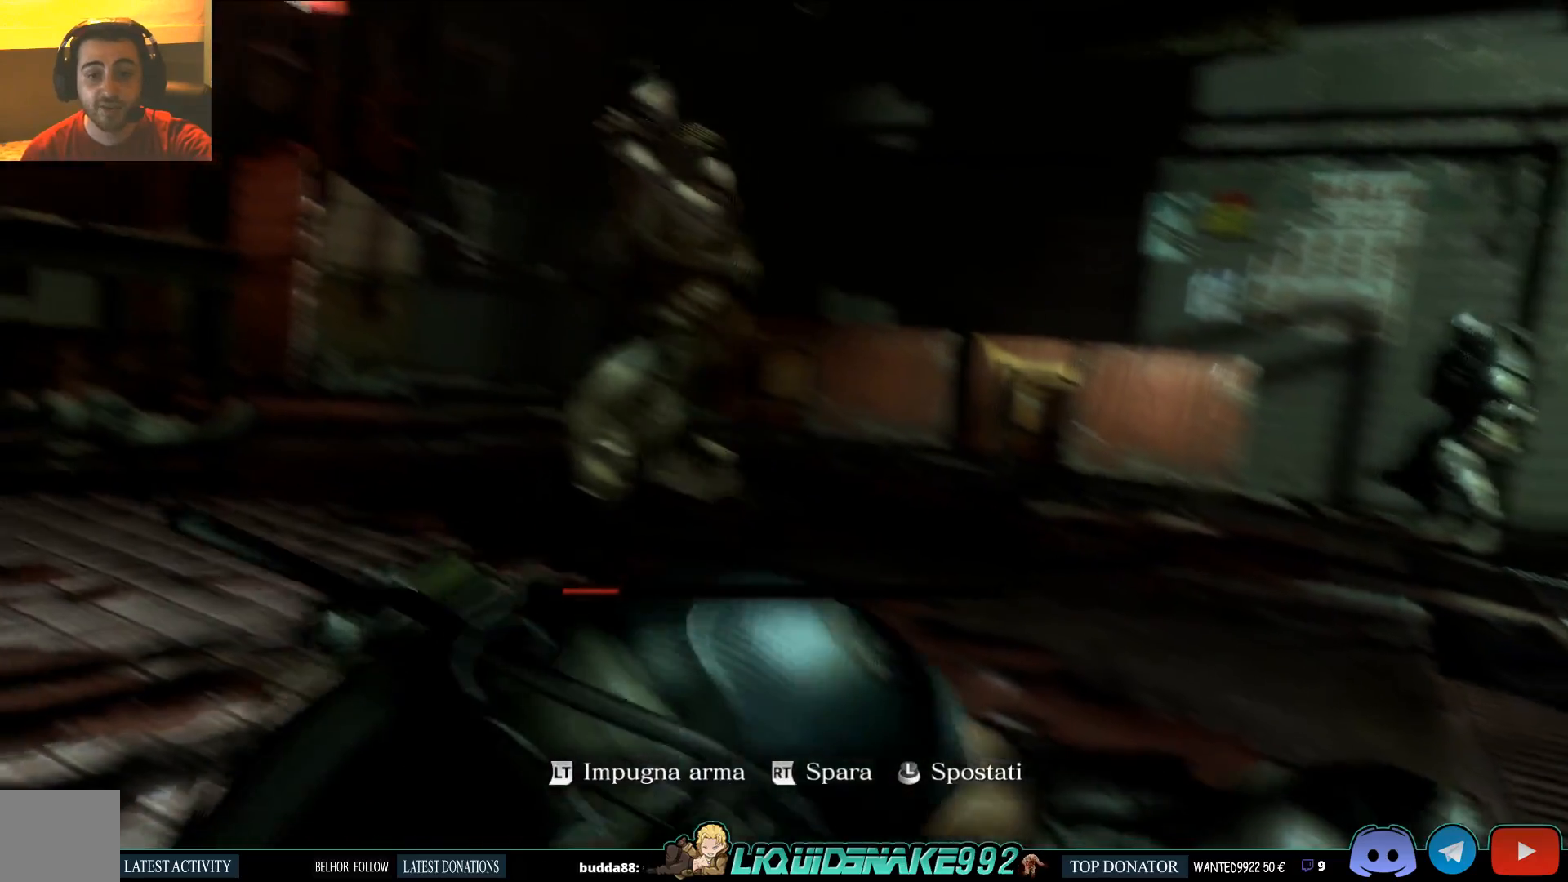
{"dt_ms": 500, "buttons": ["L2"], "left_stick": "center", "right_stick": "up-left", "events": [[83, "L2", "down"], [217, "left_stick", "center"], [233, "right_stick", "center"], [450, "right_stick", "up-left"]]}
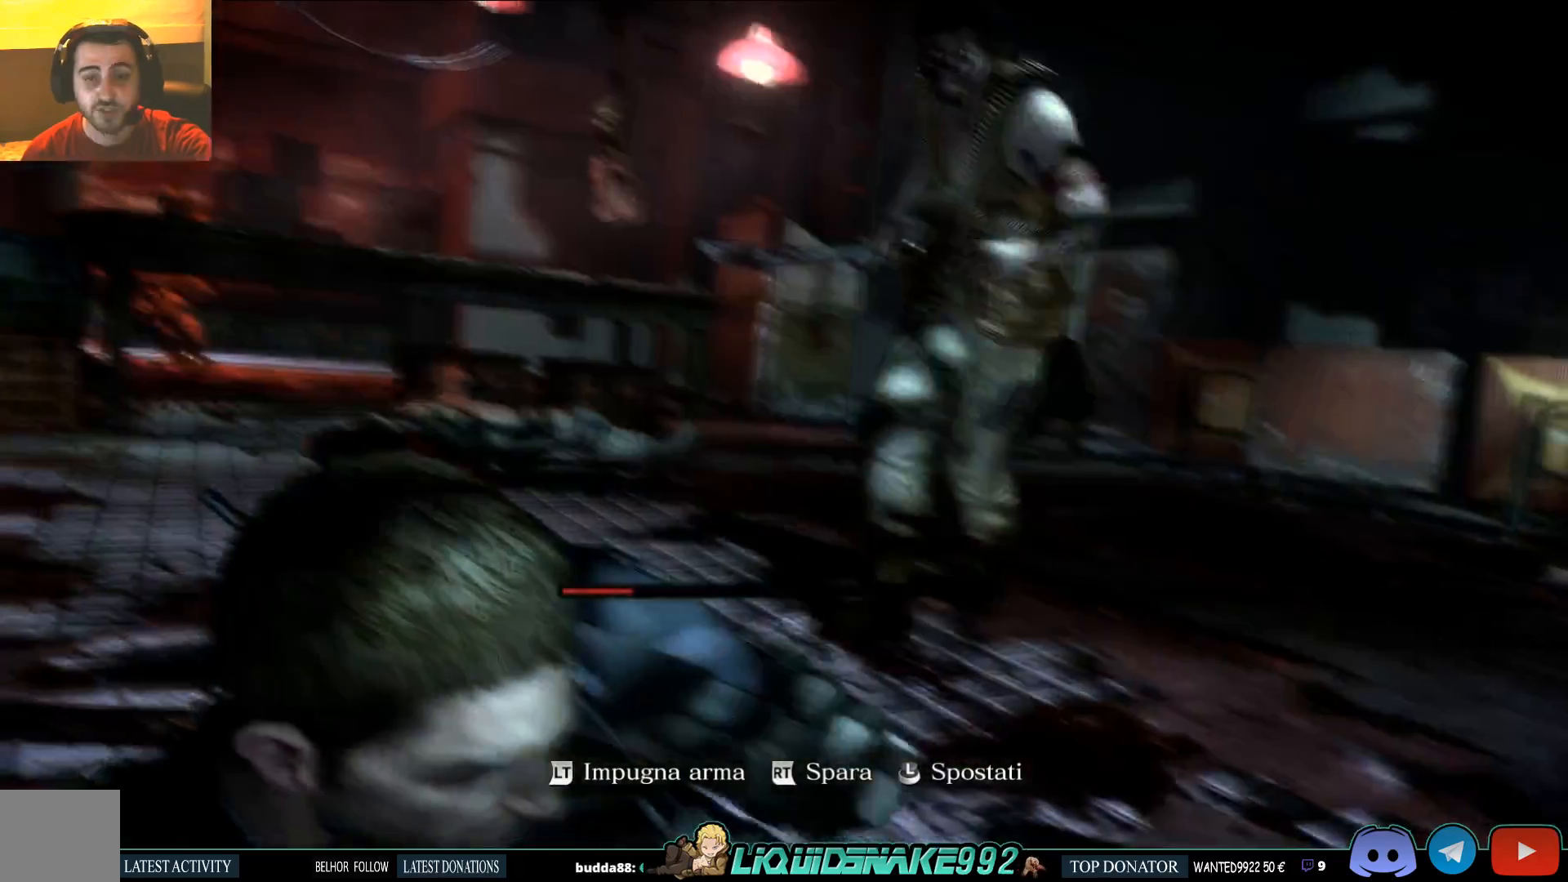
{"dt_ms": 500, "buttons": ["L2"], "left_stick": "left", "right_stick": "center", "events": [[100, "right_stick", "center"], [417, "left_stick", "left"]]}
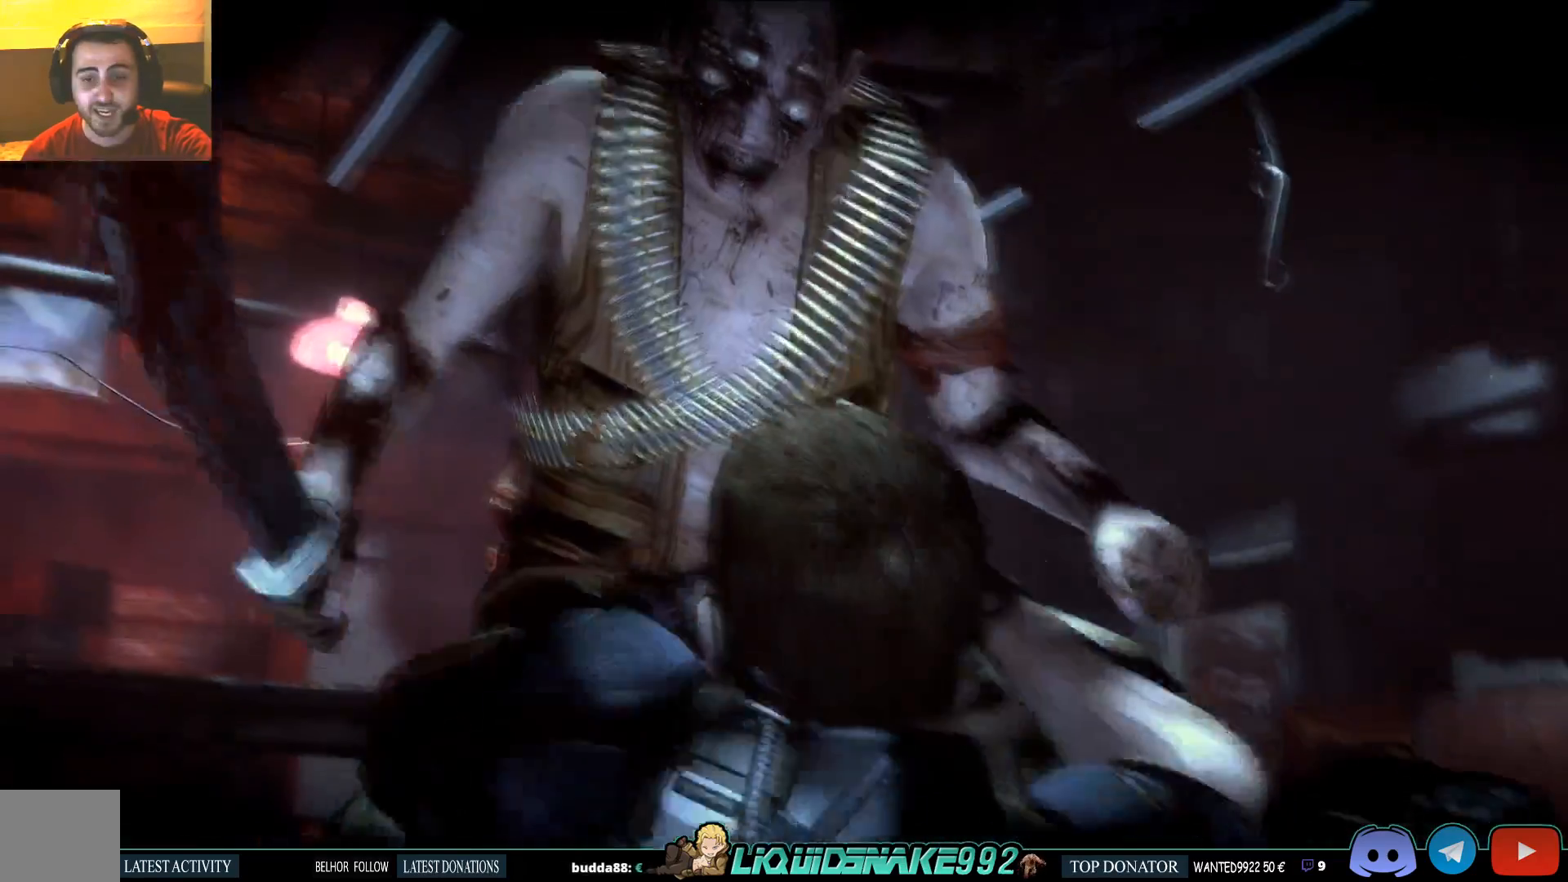
{"dt_ms": 500, "buttons": ["L2"], "left_stick": "left", "right_stick": "center", "events": []}
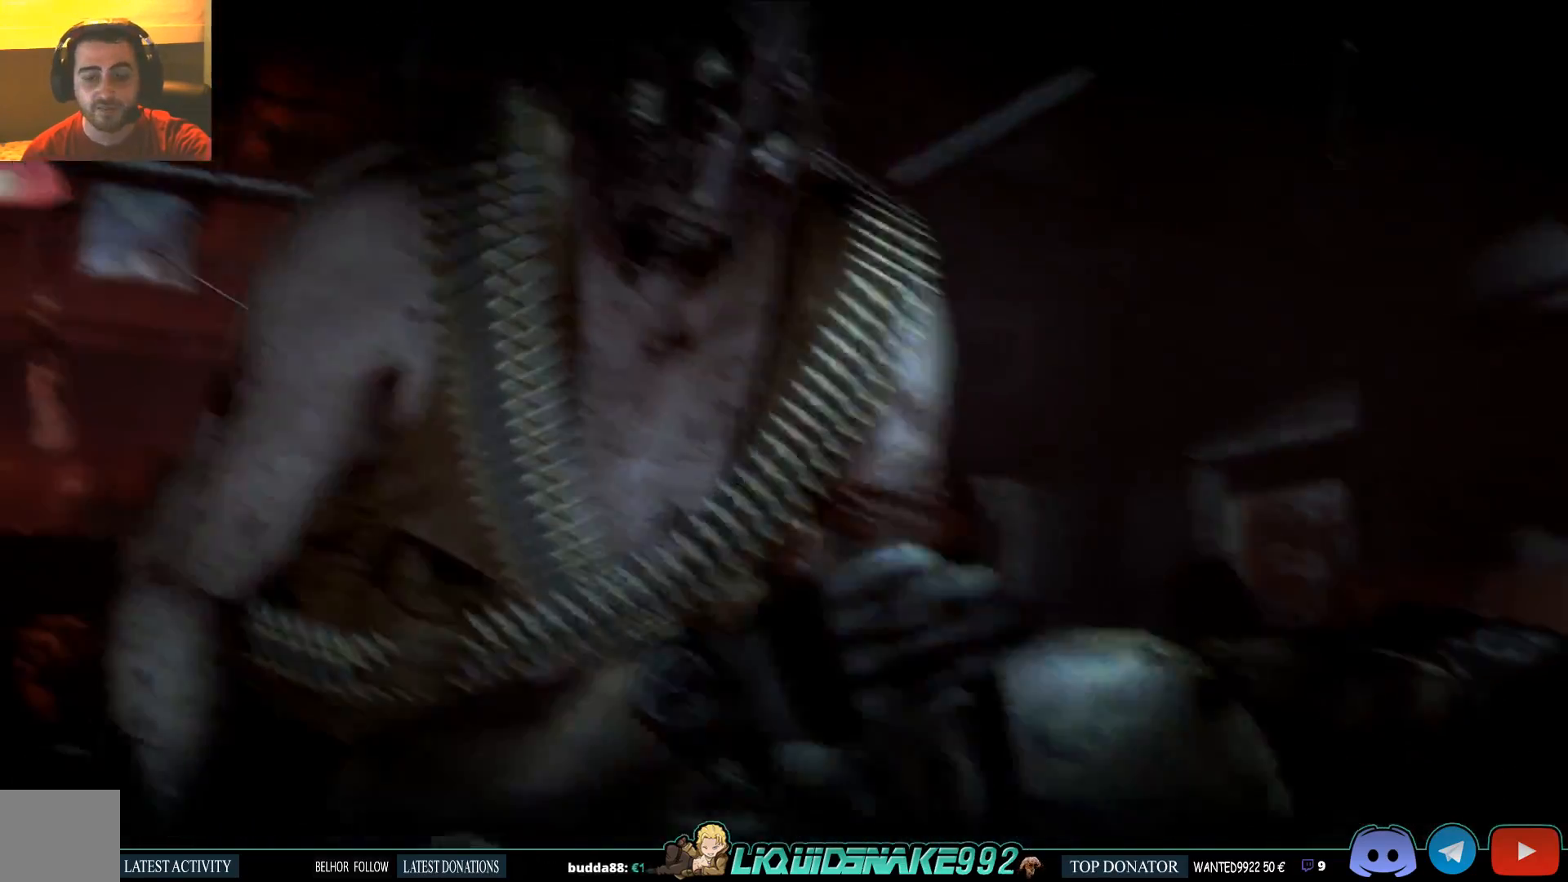
{"dt_ms": 500, "buttons": [], "left_stick": "left", "right_stick": "center", "events": [[167, "L2", "up"]]}
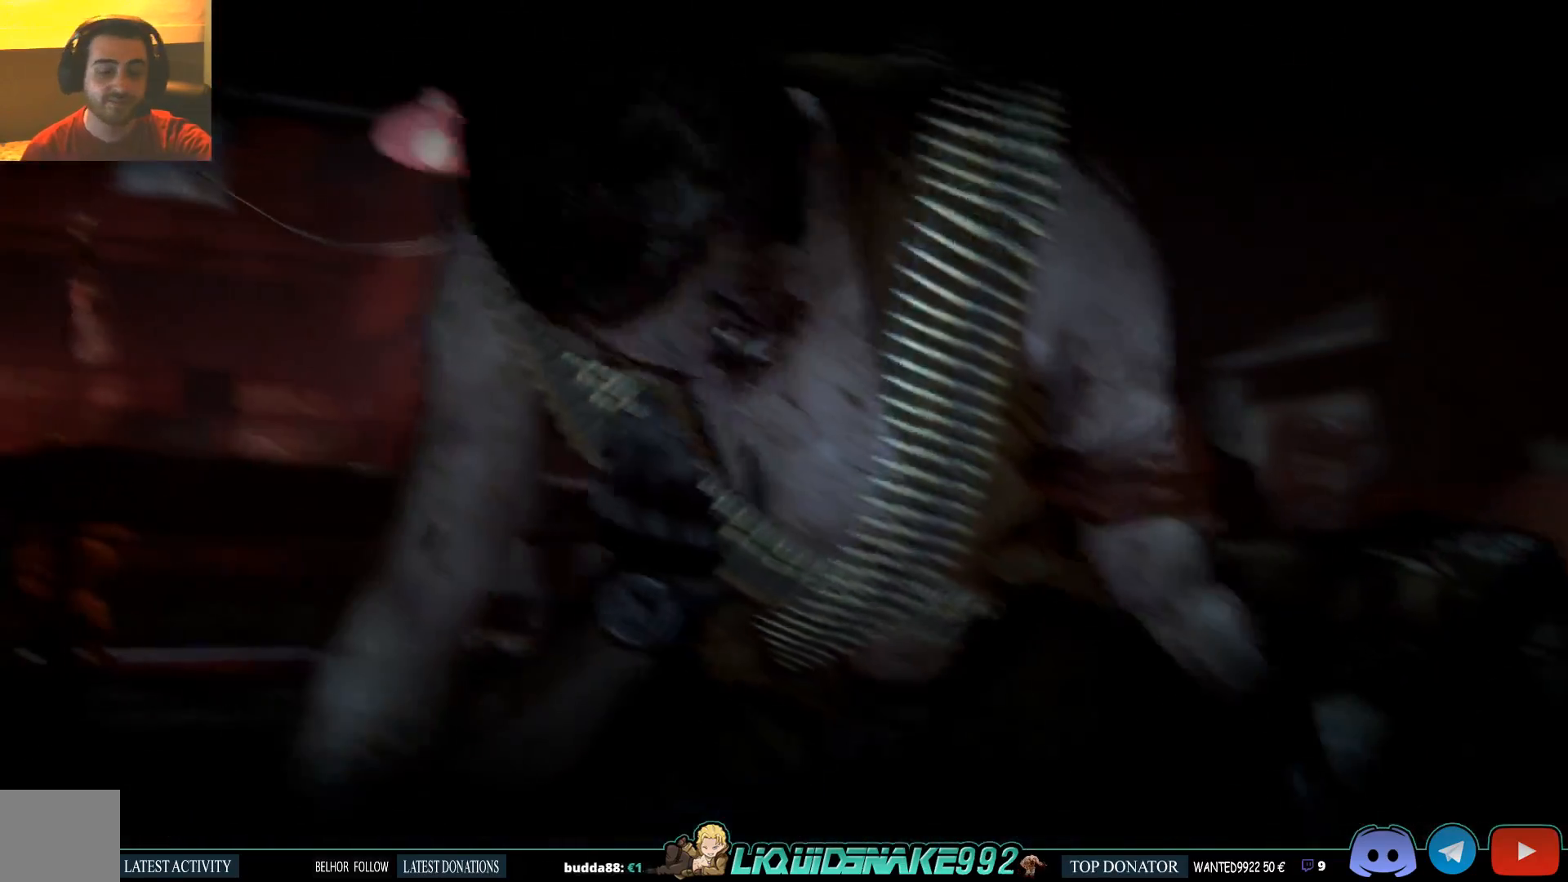
{"dt_ms": 500, "buttons": [], "left_stick": "center", "right_stick": "center", "events": [[33, "left_stick", "center"]]}